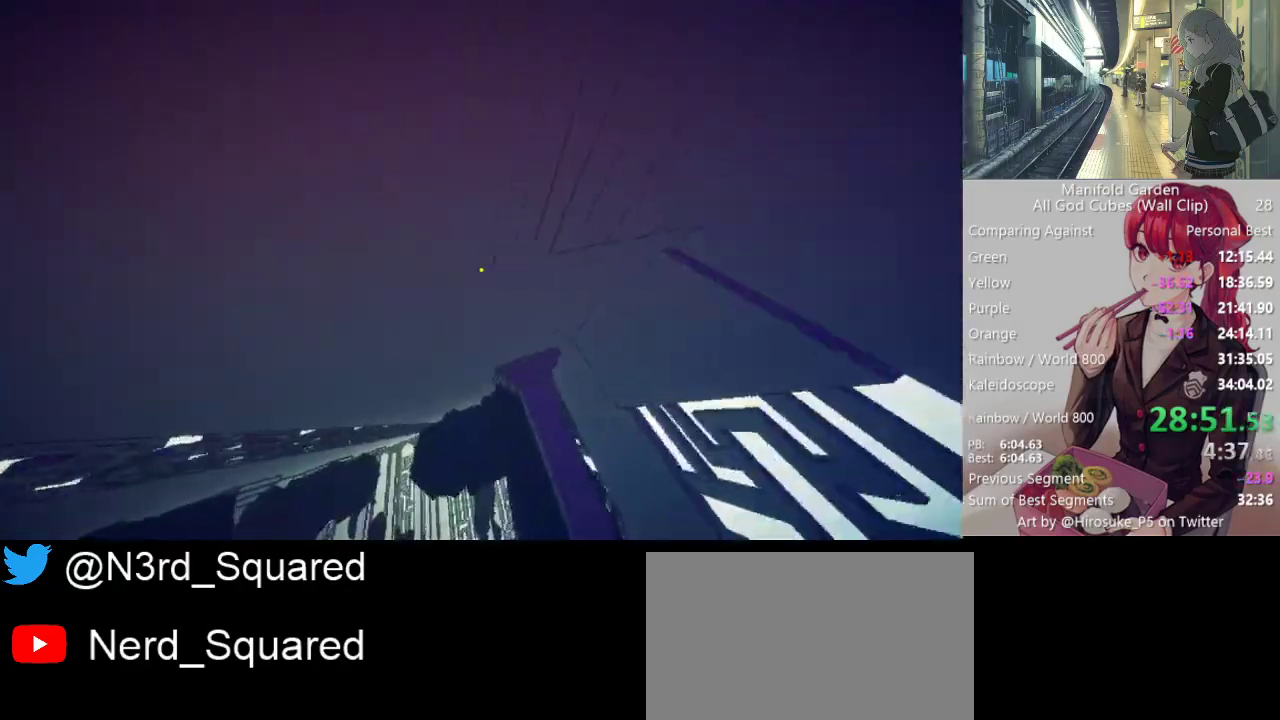
Gameplay with keyboard and mouse; each line is a JSON object with the keys and mouse buttons held at the frame after it. "events" lists presses ("down") and releases ("up") of "1", "2", "3", "4", "5", "a", "alt", "c", "caps_lock", "ctrl", "d", "e", "f", "g", "q", "r", "s", "shift", "space", "t", "tab", "v", "w", "x", "z", "mouse_left", "mouse_wheel" and "mouse_right" between this image and that frame as [ms after this image, input, new state], when the widget could be followed in between. "mouse_left", "mouse_wheel", "mouse_right" = the "left", "wheel", "right" buttons of the "mouse" list. No other keys are recorded. "wheel" means that the mouse wheel is clicked or scrolled. Not read: mouse_move.
{"keys": ["shift"], "mouse": [], "events": [[17, "a", "up"]]}
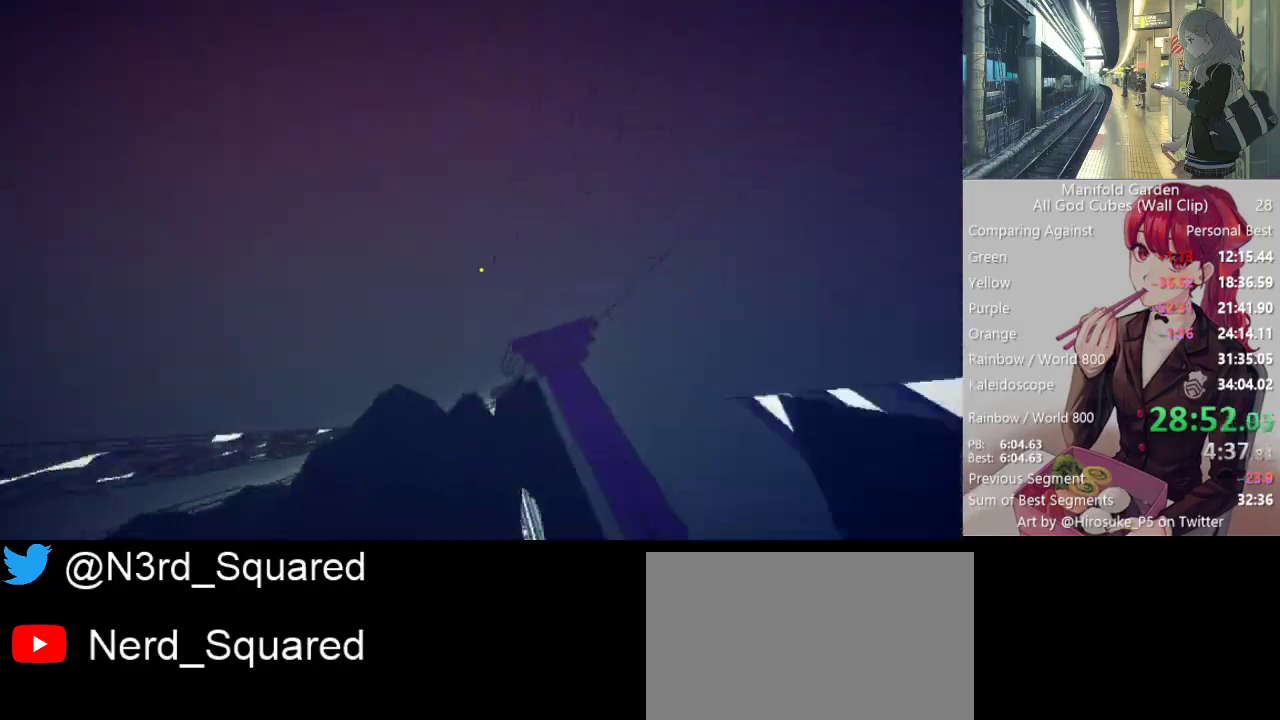
{"keys": ["shift", "w"], "mouse": ["right"], "events": [[450, "w", "down"], [500, "mouse_right", "down"]]}
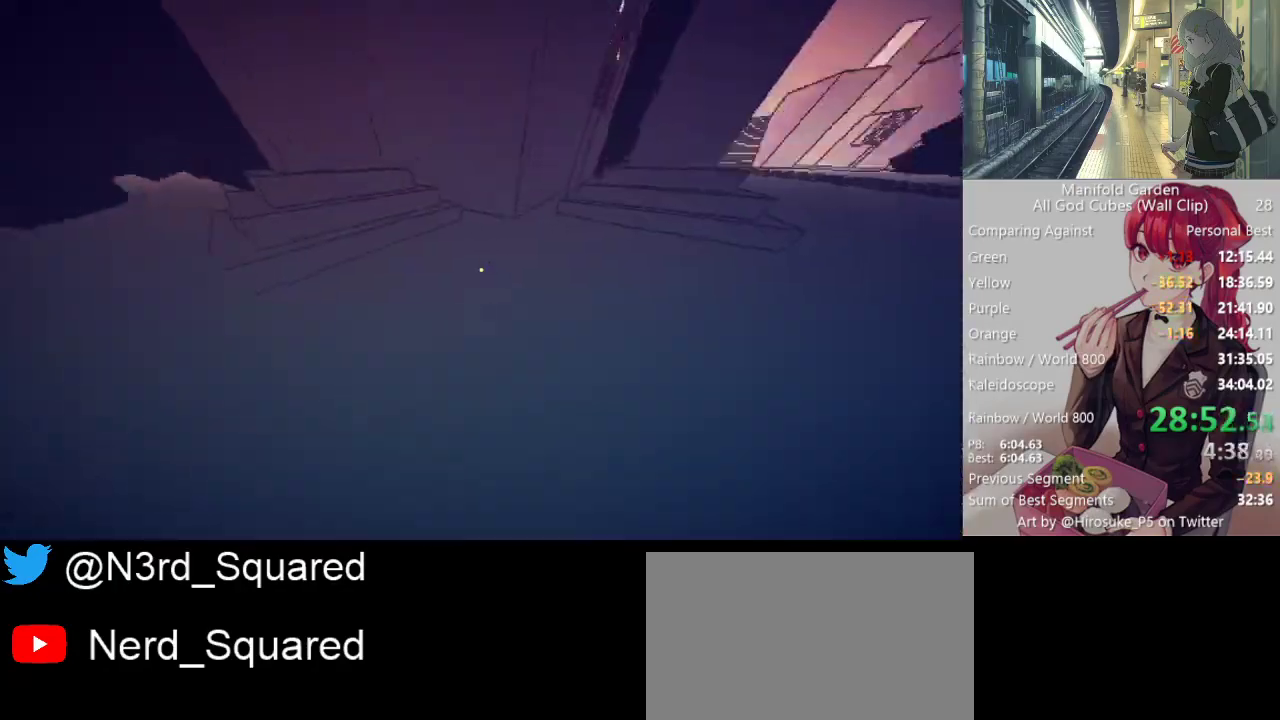
{"keys": ["shift", "w"], "mouse": [], "events": [[33, "mouse_right", "up"]]}
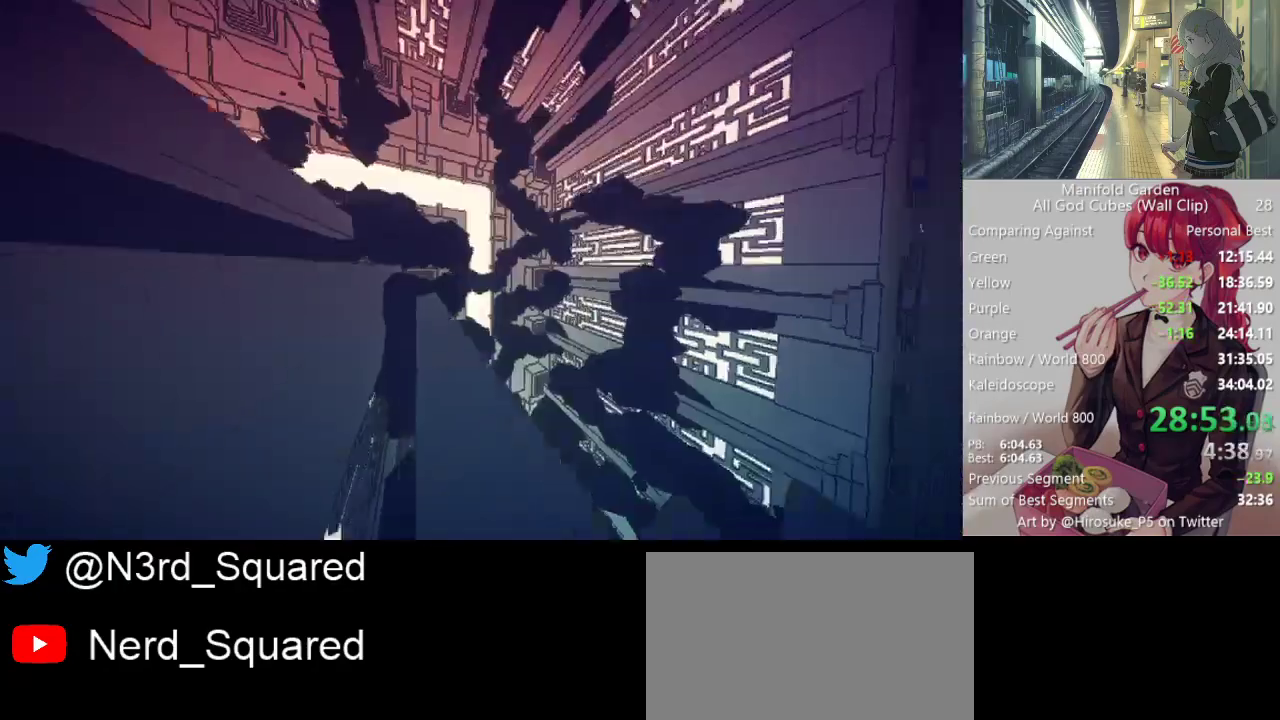
{"keys": ["shift", "w"], "mouse": [], "events": [[17, "d", "down"], [17, "mouse_right", "down"], [50, "mouse_right", "up"], [383, "d", "up"]]}
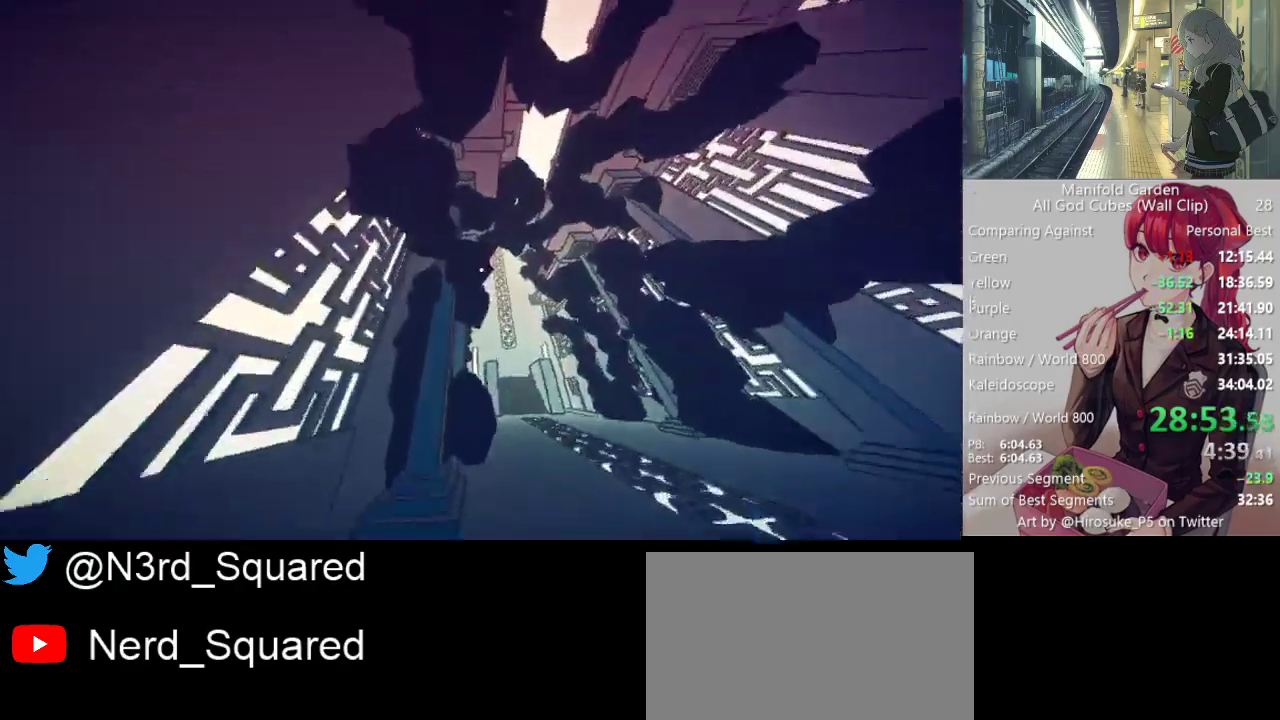
{"keys": ["shift", "w"], "mouse": [], "events": []}
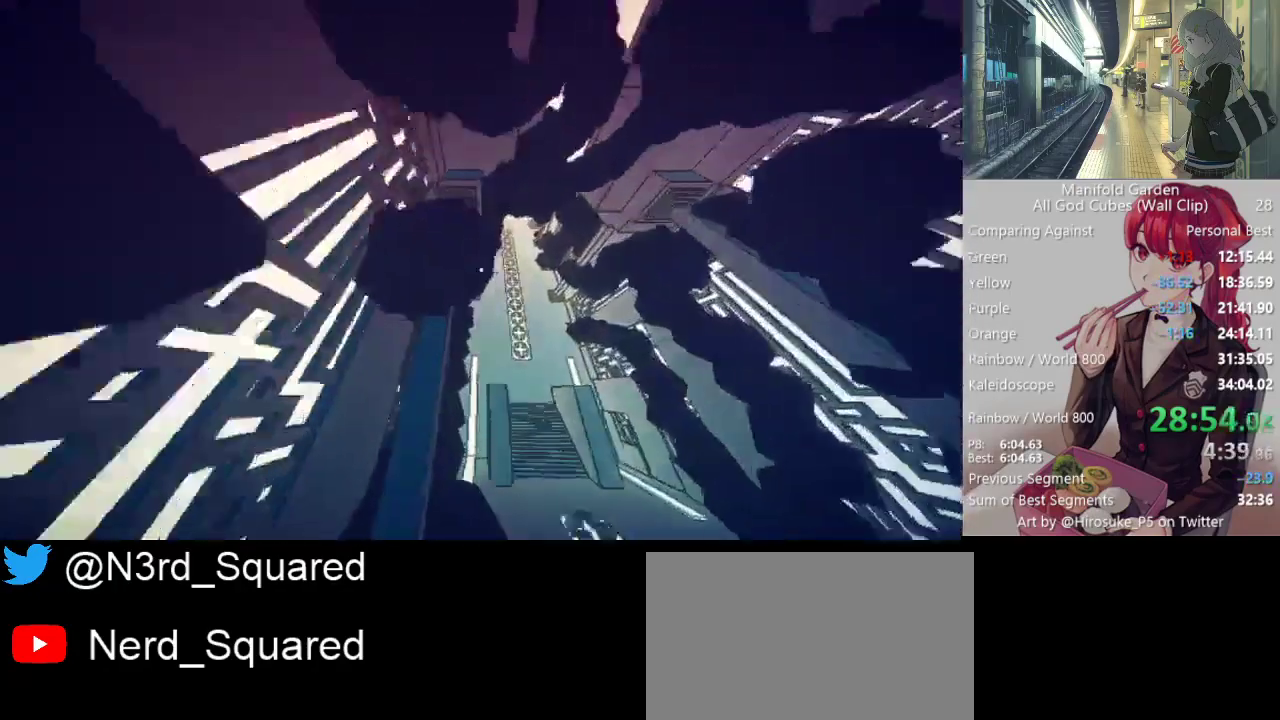
{"keys": ["shift", "w"], "mouse": [], "events": []}
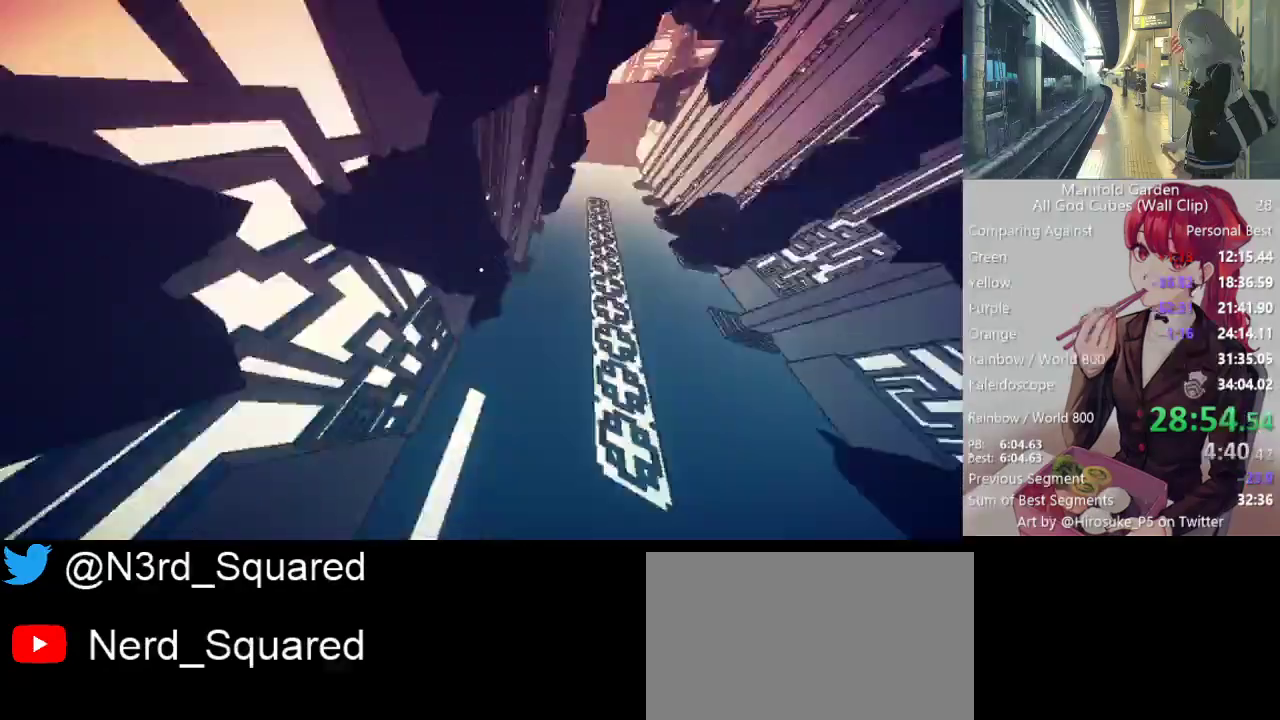
{"keys": ["shift", "w"], "mouse": [], "events": []}
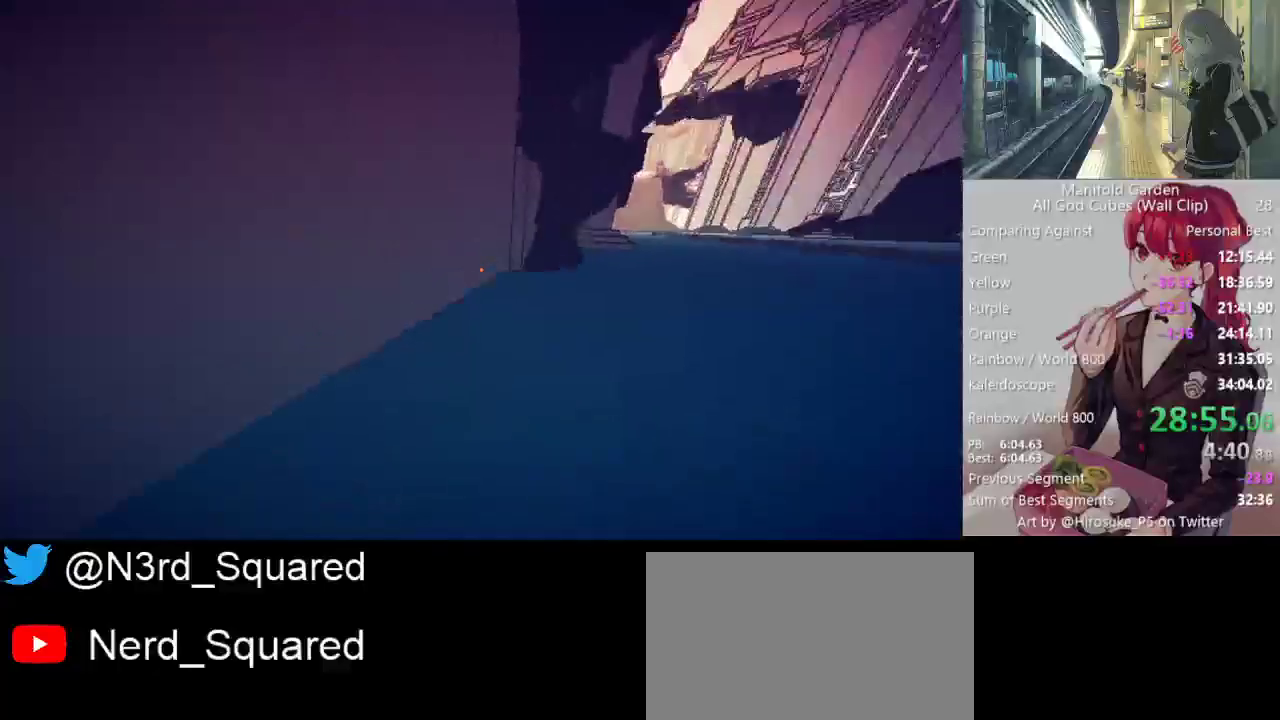
{"keys": ["shift", "w"], "mouse": [], "events": [[400, "mouse_right", "down"], [500, "mouse_right", "up"]]}
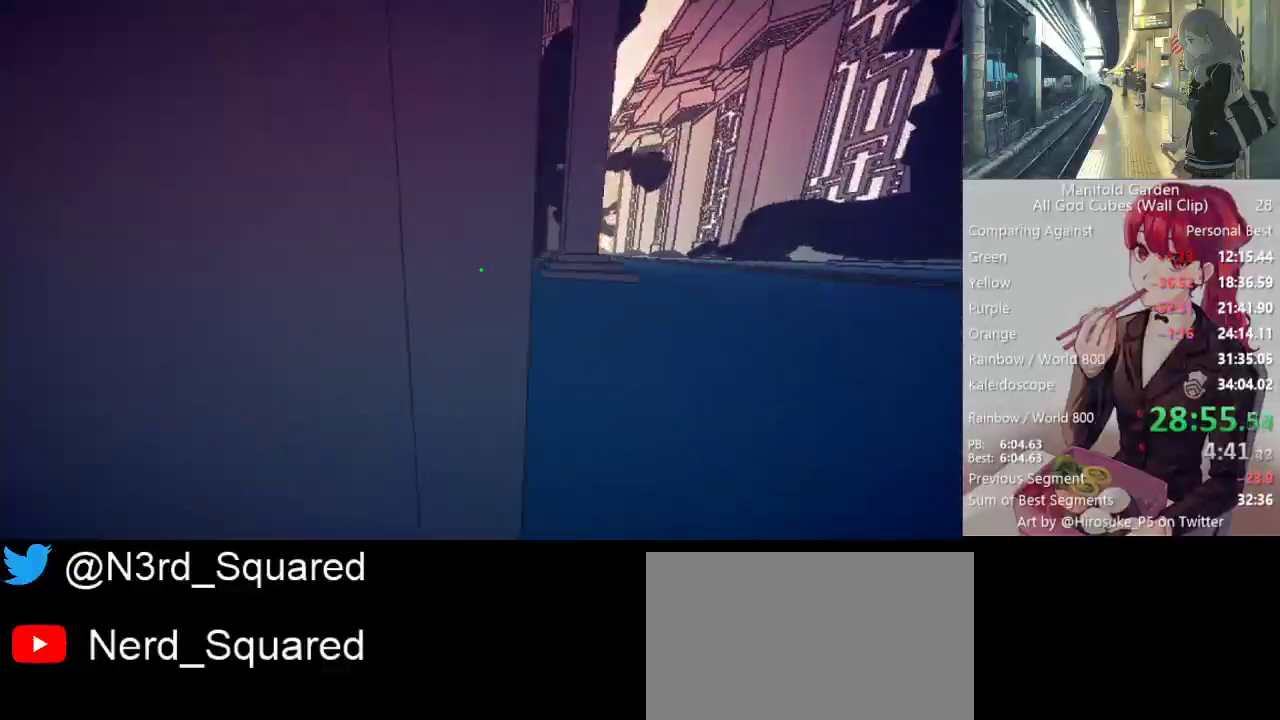
{"keys": ["shift", "w"], "mouse": [], "events": [[183, "mouse_right", "down"], [267, "mouse_right", "up"]]}
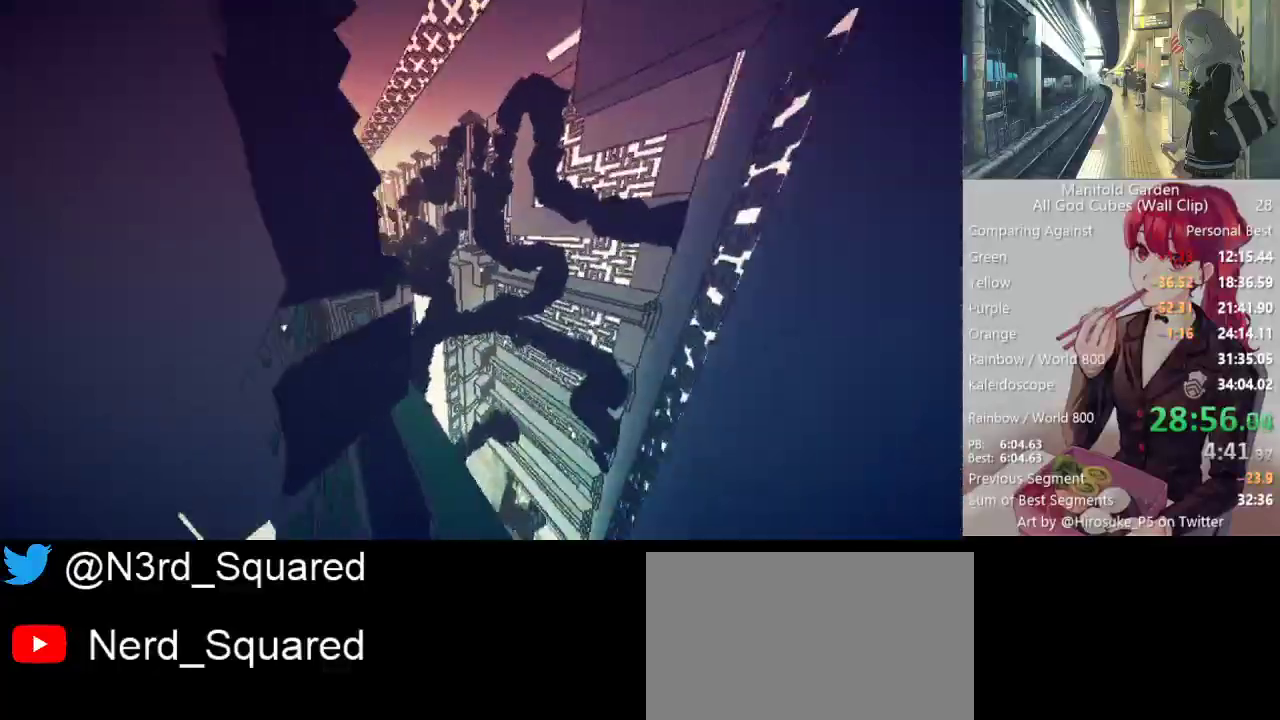
{"keys": ["shift", "w"], "mouse": [], "events": []}
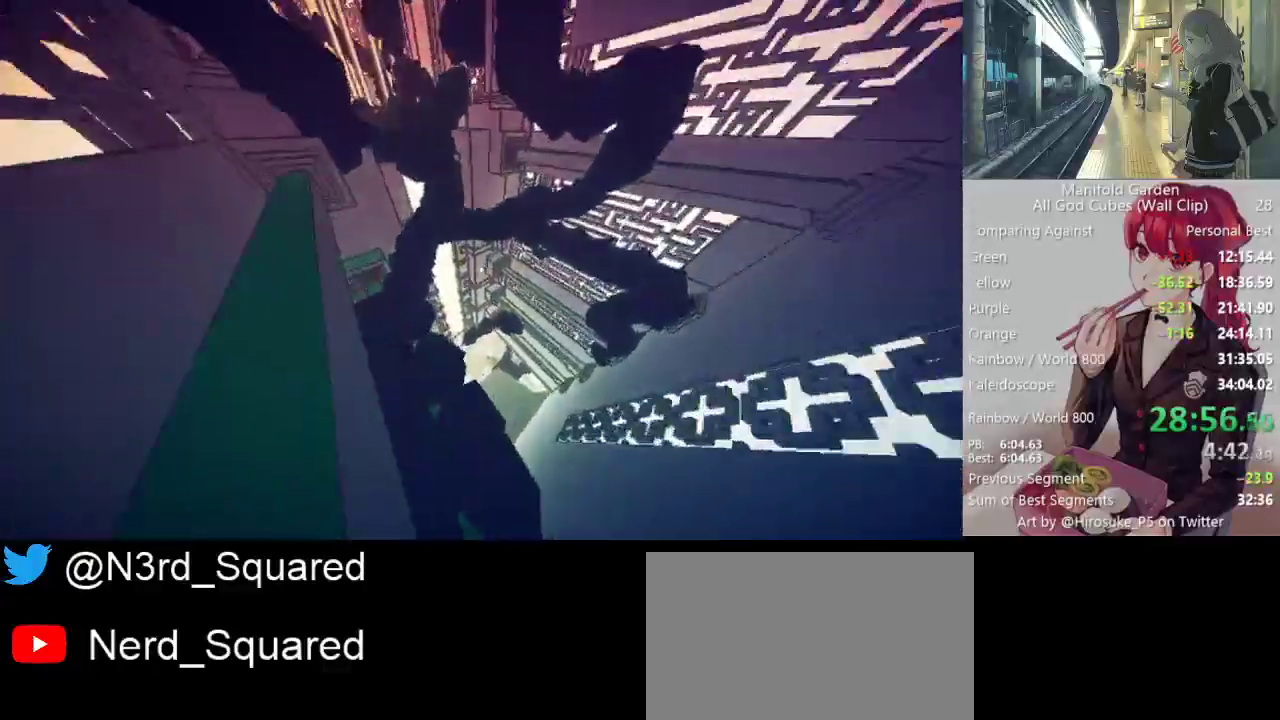
{"keys": ["shift", "w"], "mouse": [], "events": []}
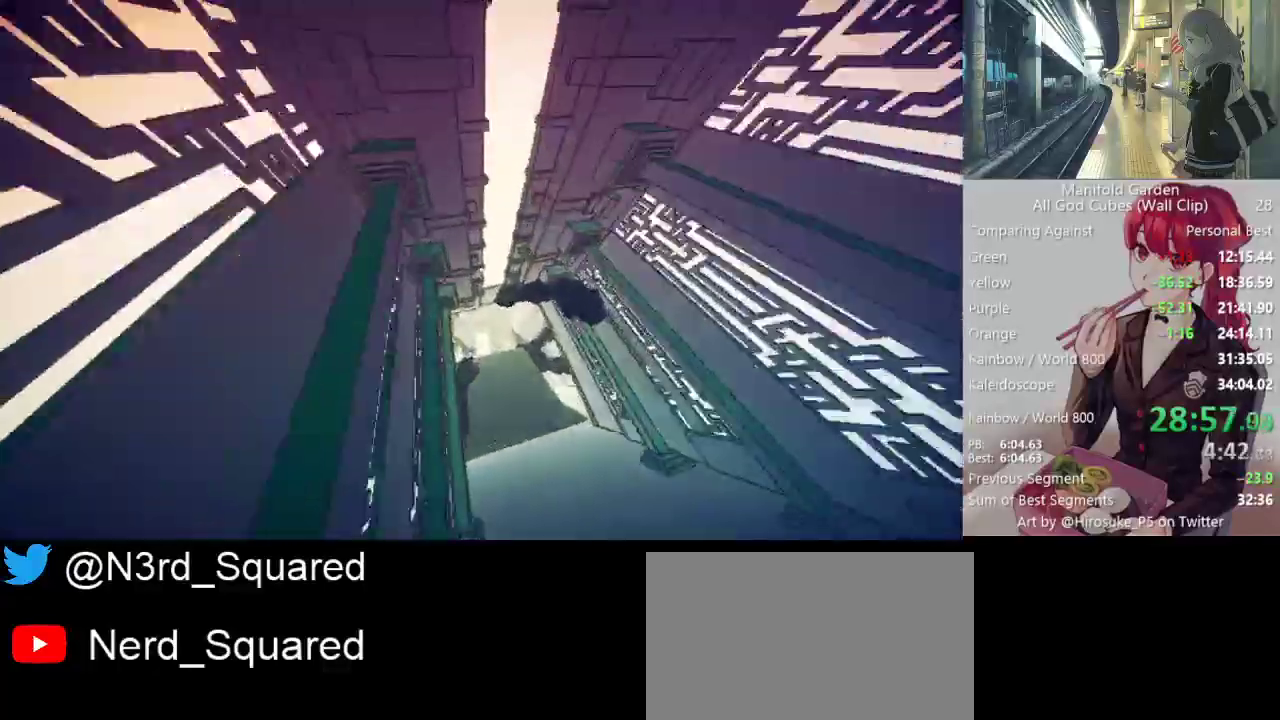
{"keys": ["shift", "w"], "mouse": [], "events": []}
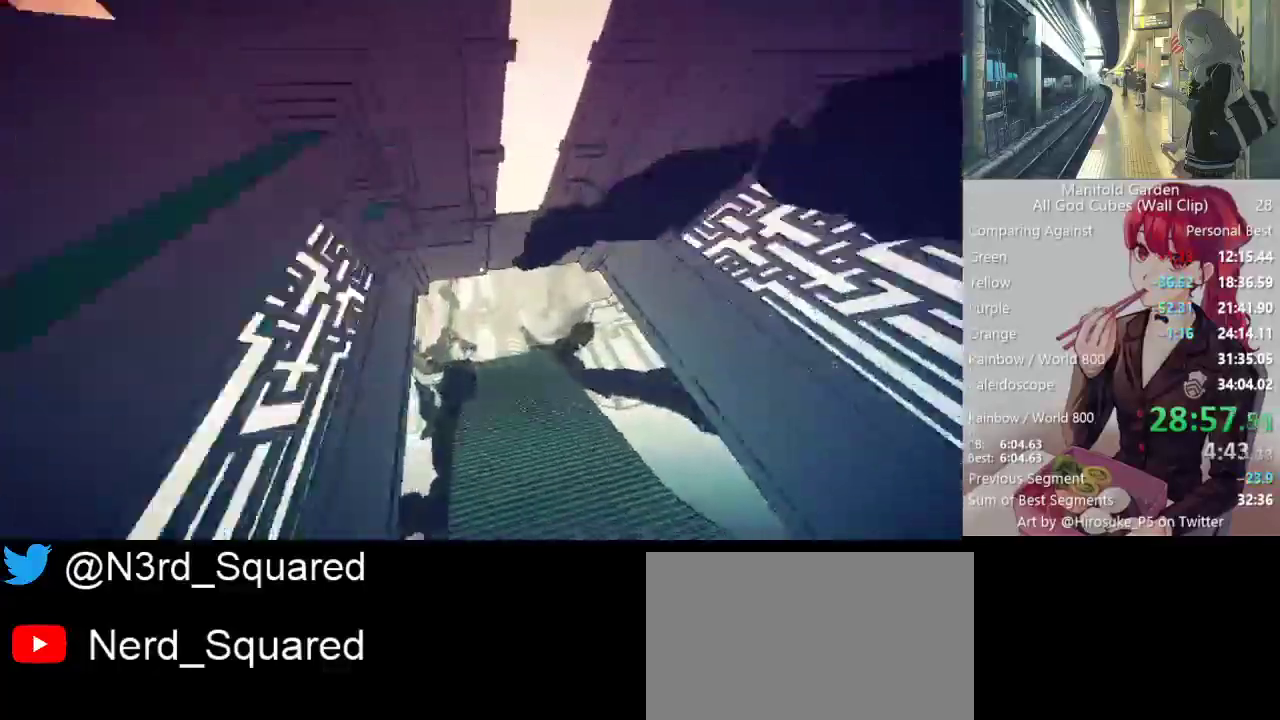
{"keys": ["shift", "w"], "mouse": [], "events": []}
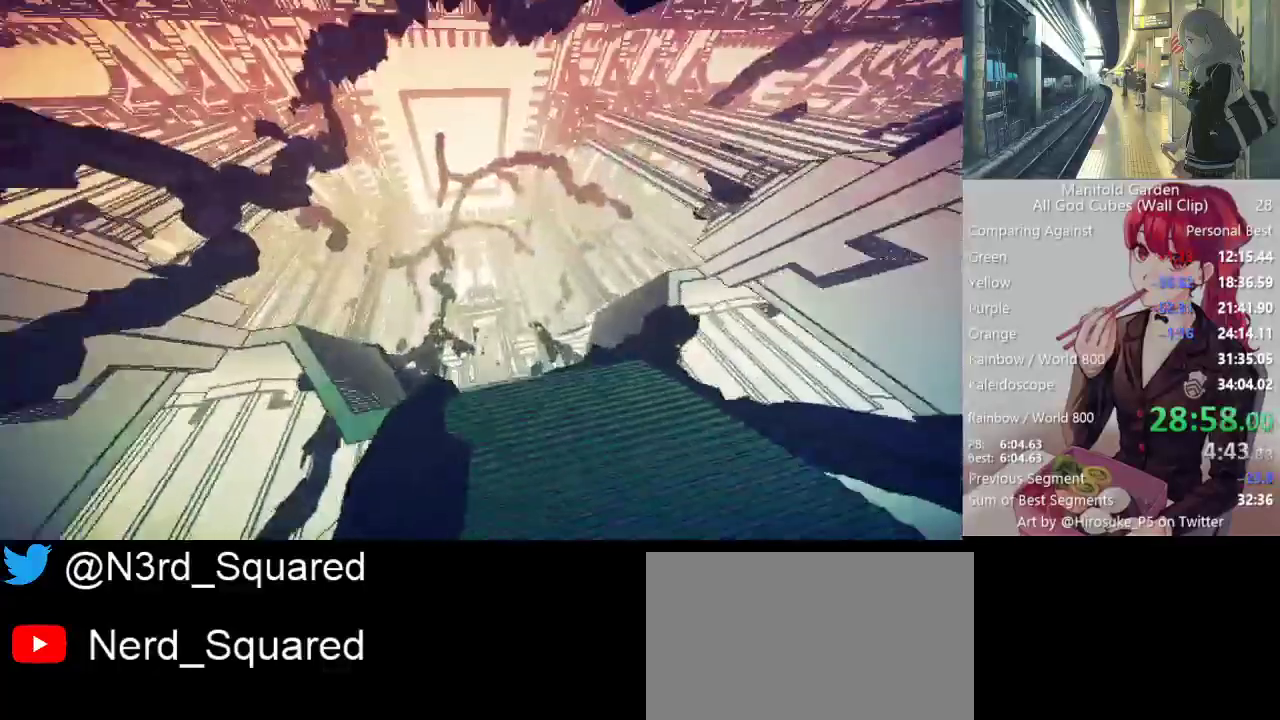
{"keys": ["shift", "w"], "mouse": [], "events": []}
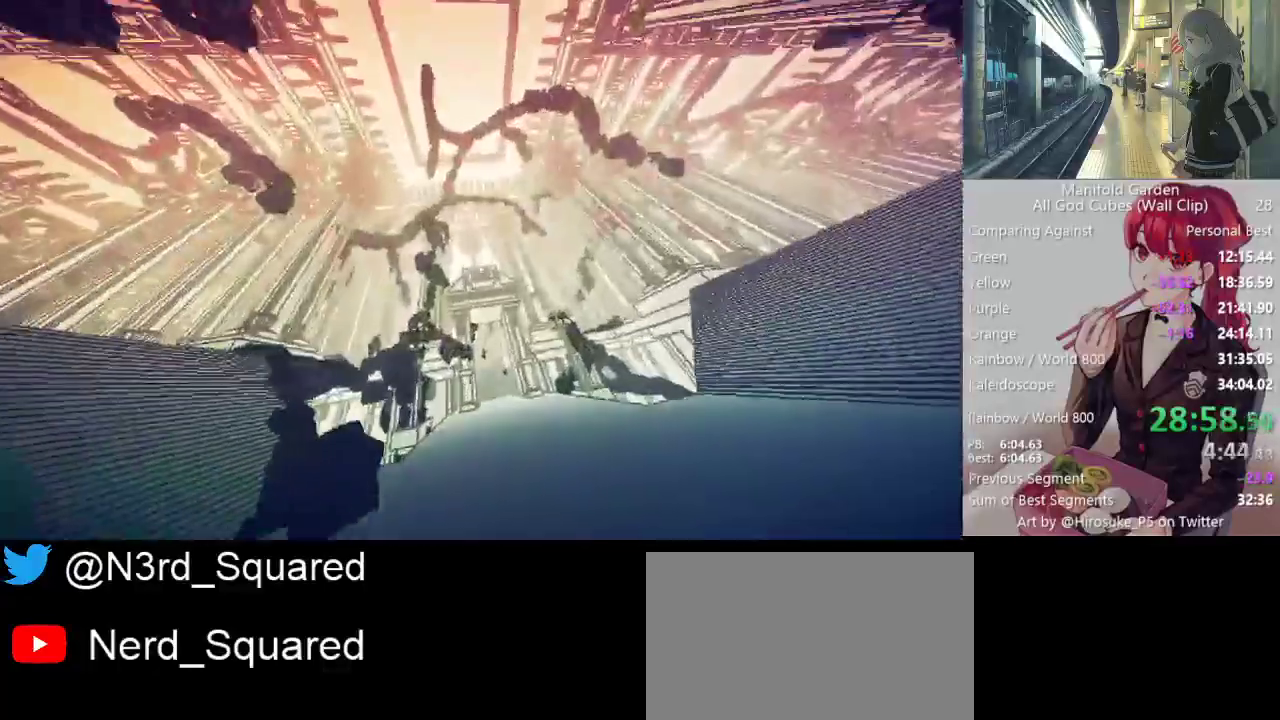
{"keys": ["shift", "w"], "mouse": [], "events": []}
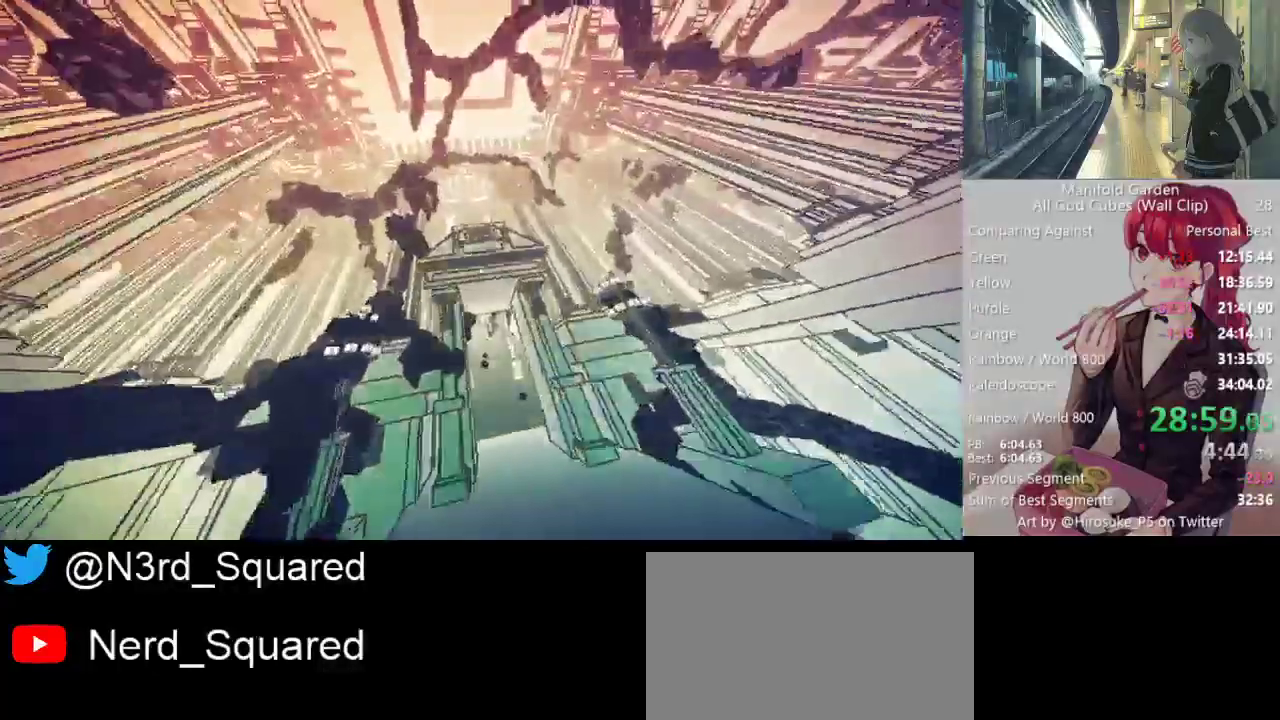
{"keys": ["shift", "w"], "mouse": [], "events": []}
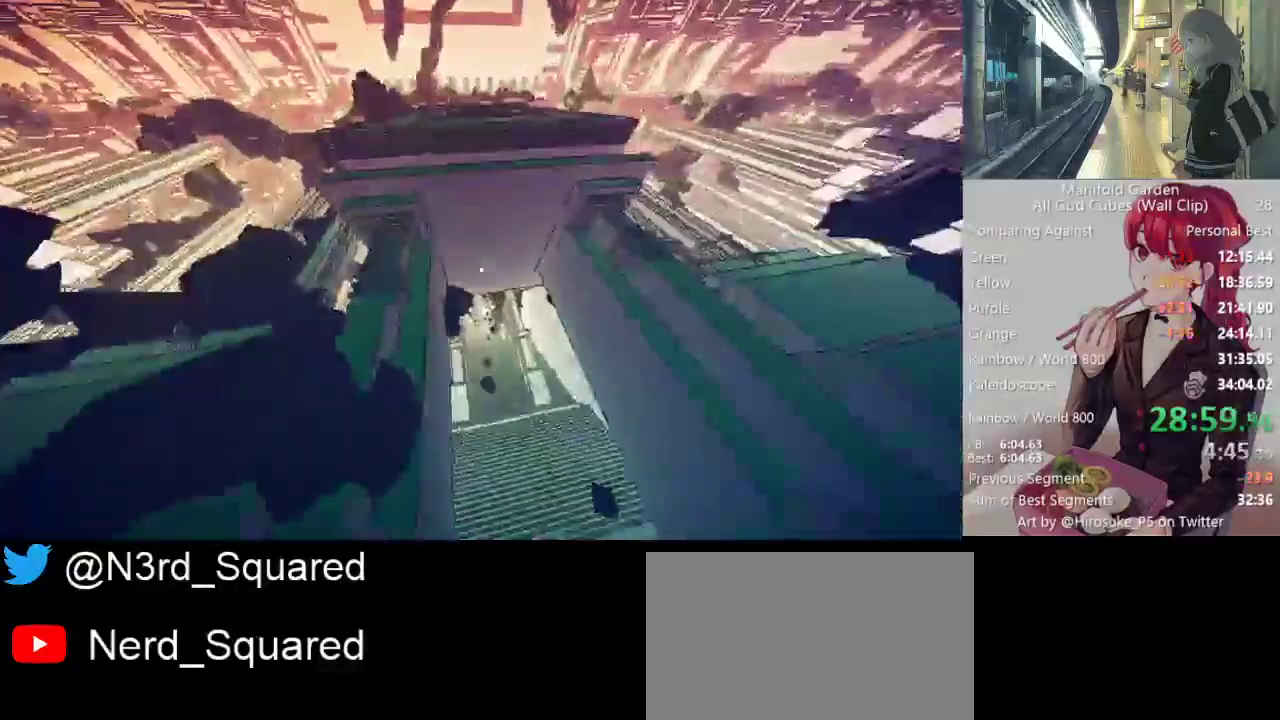
{"keys": ["shift", "w"], "mouse": [], "events": []}
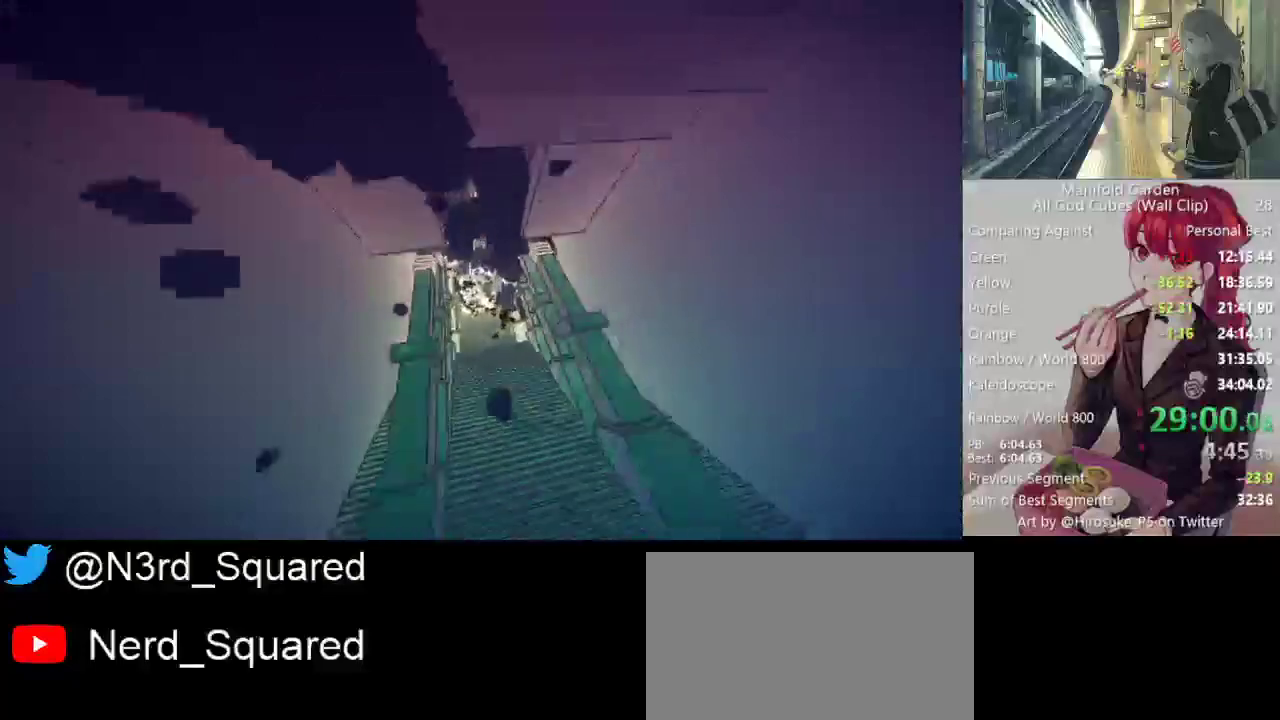
{"keys": ["shift", "w"], "mouse": [], "events": []}
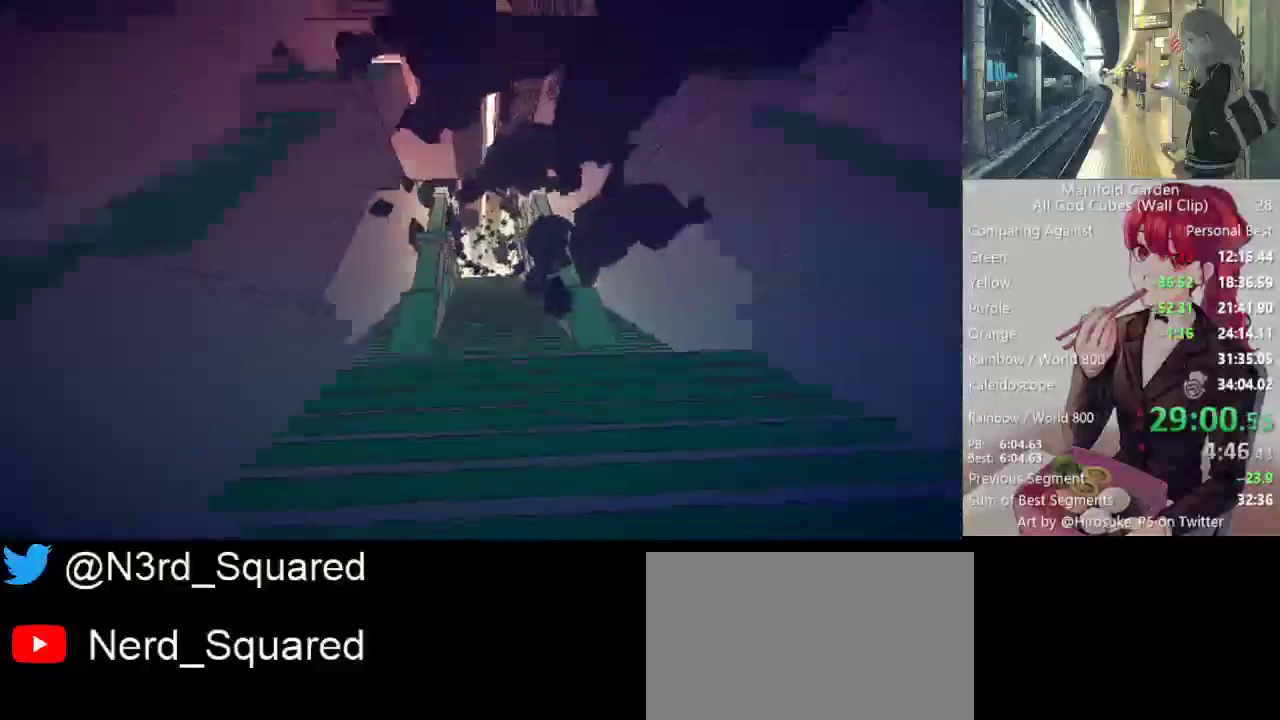
{"keys": ["shift", "w"], "mouse": [], "events": []}
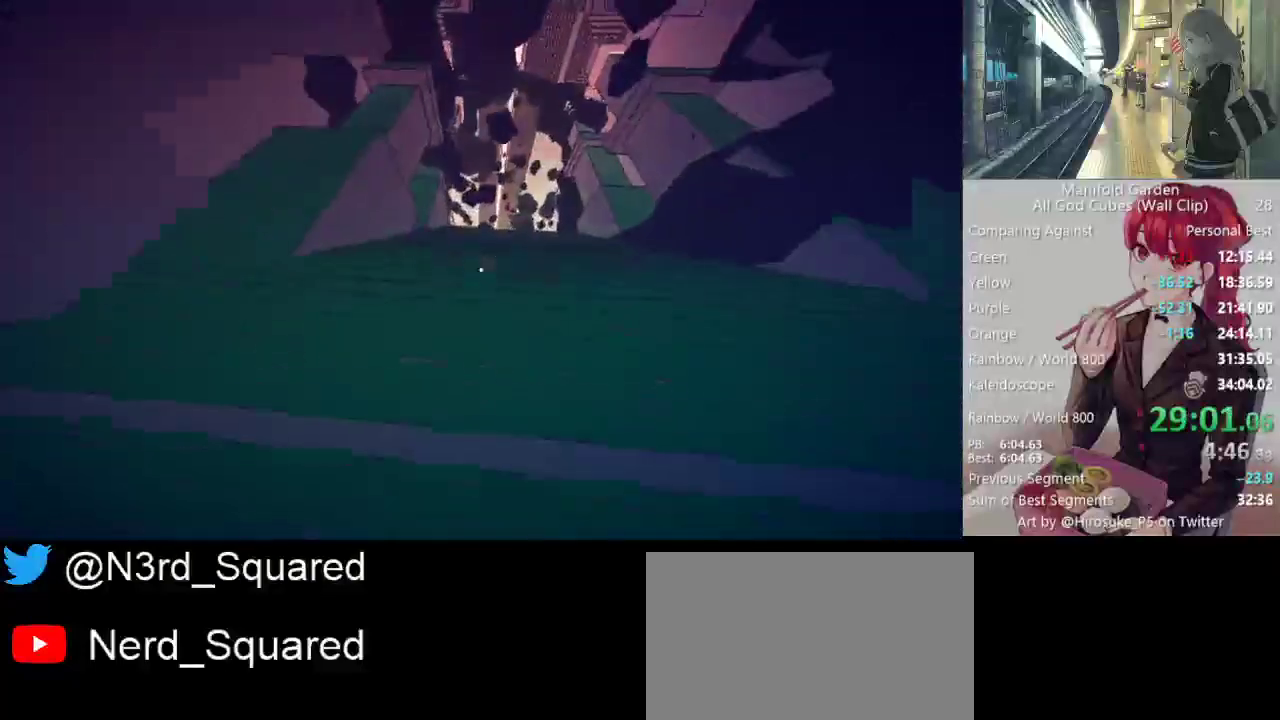
{"keys": ["shift", "w"], "mouse": [], "events": []}
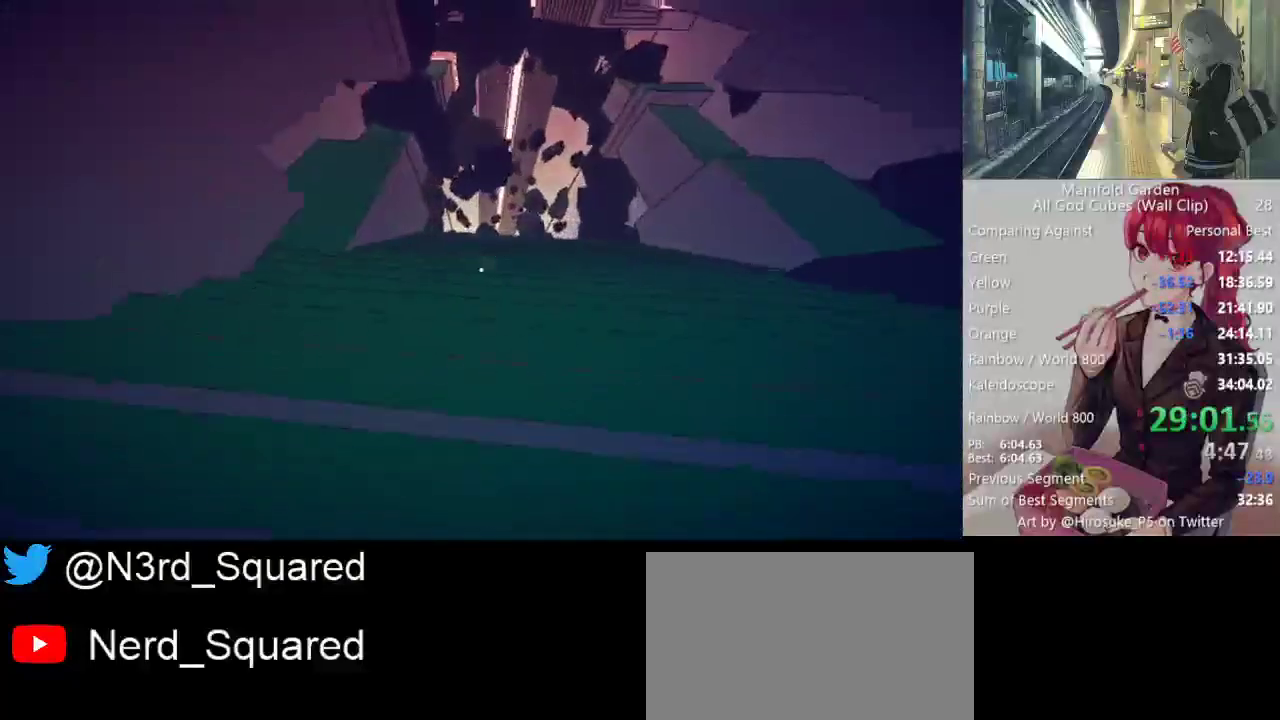
{"keys": ["shift", "w"], "mouse": [], "events": []}
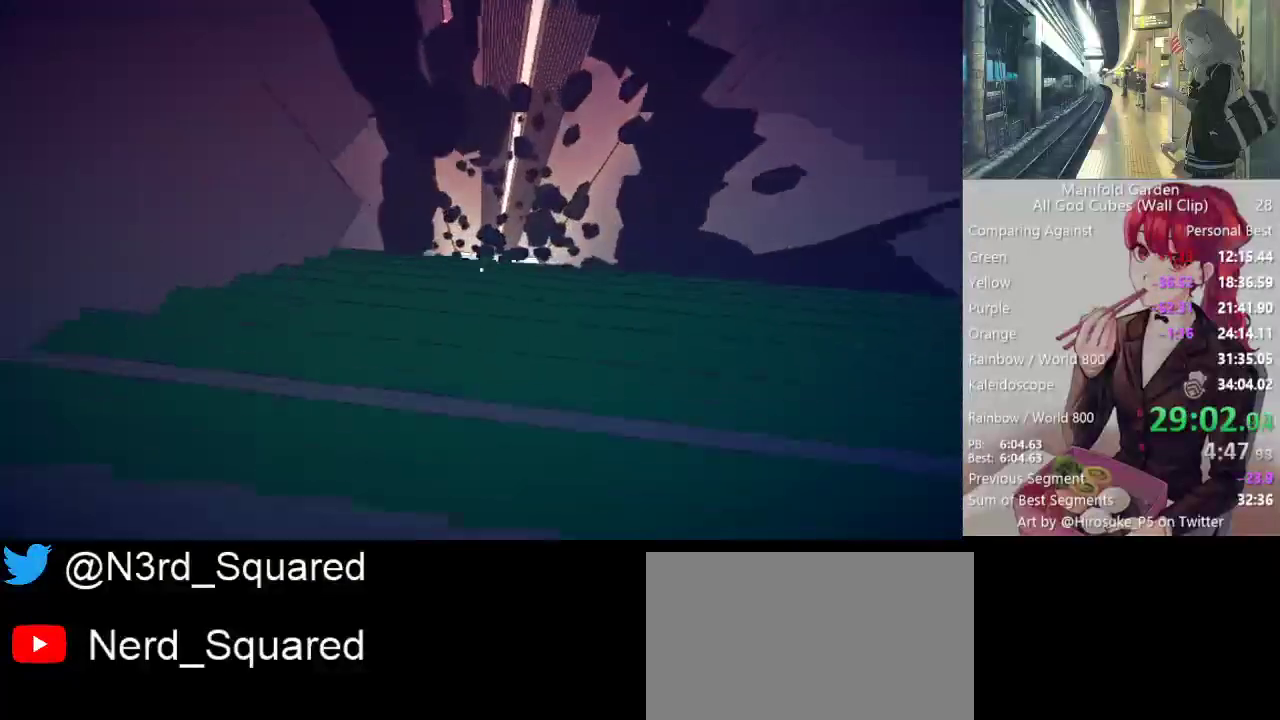
{"keys": ["shift"], "mouse": [], "events": [[433, "w", "up"]]}
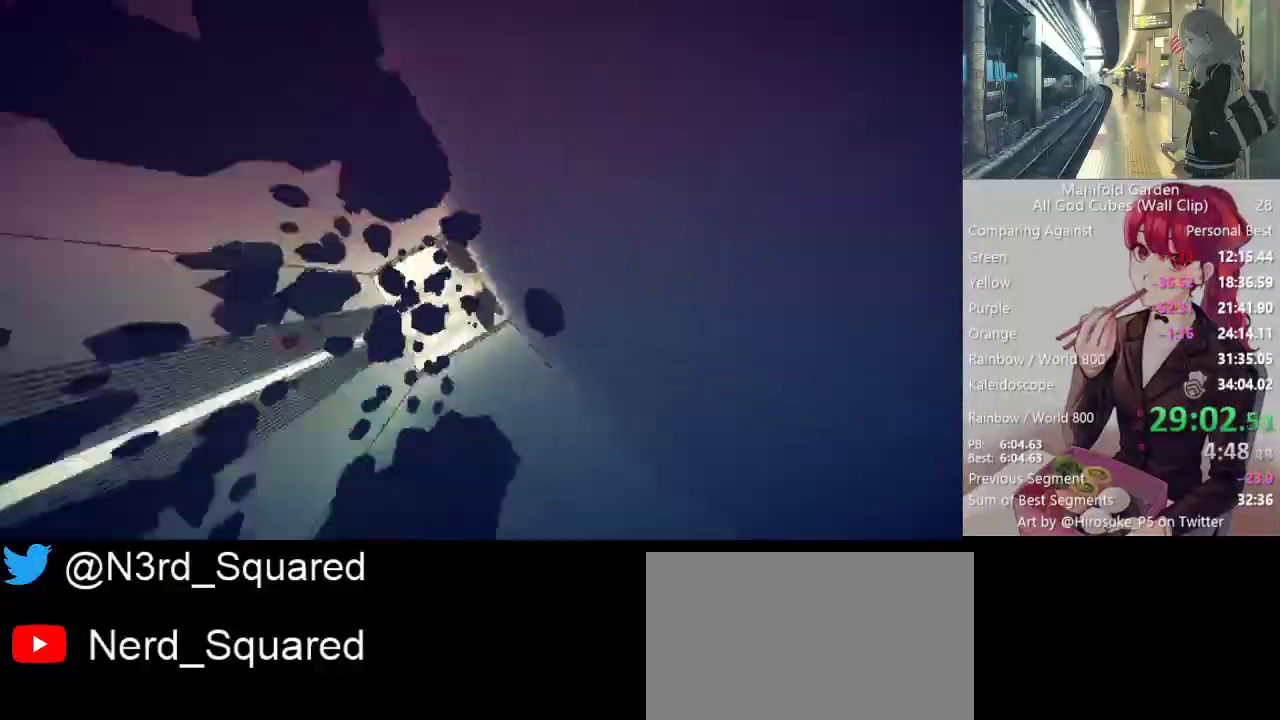
{"keys": ["shift"], "mouse": [], "events": []}
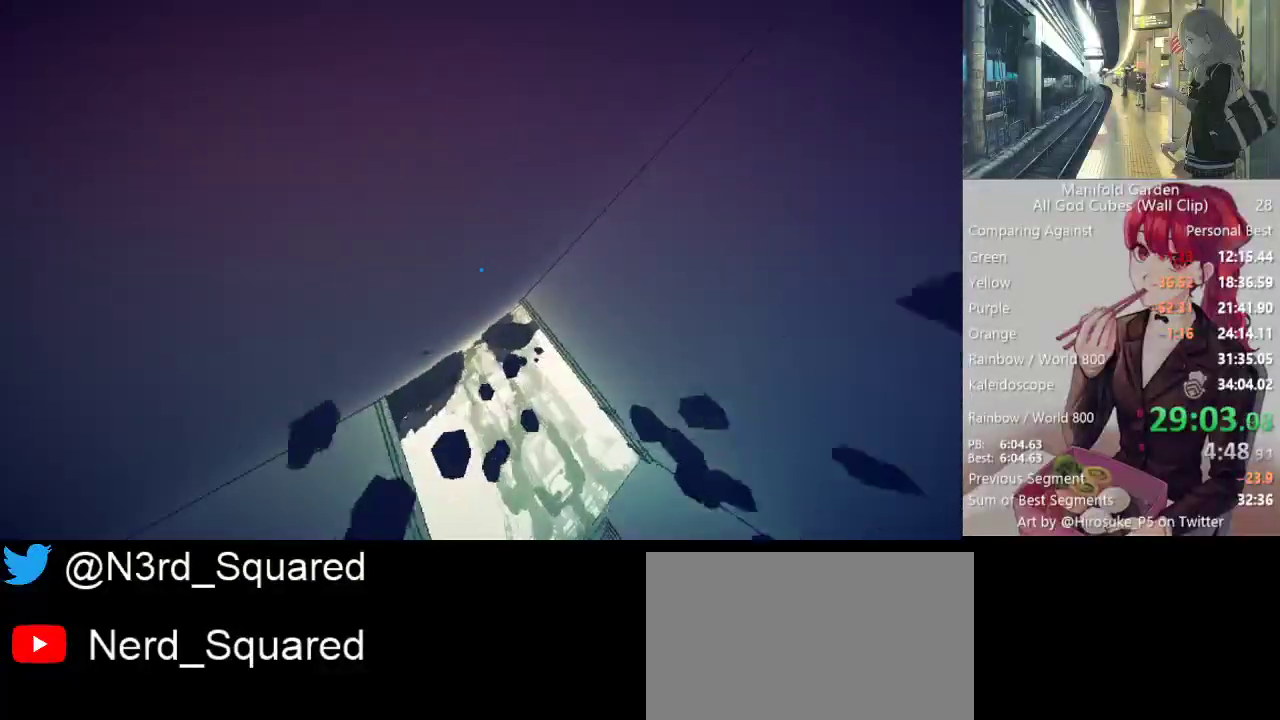
{"keys": ["shift"], "mouse": [], "events": []}
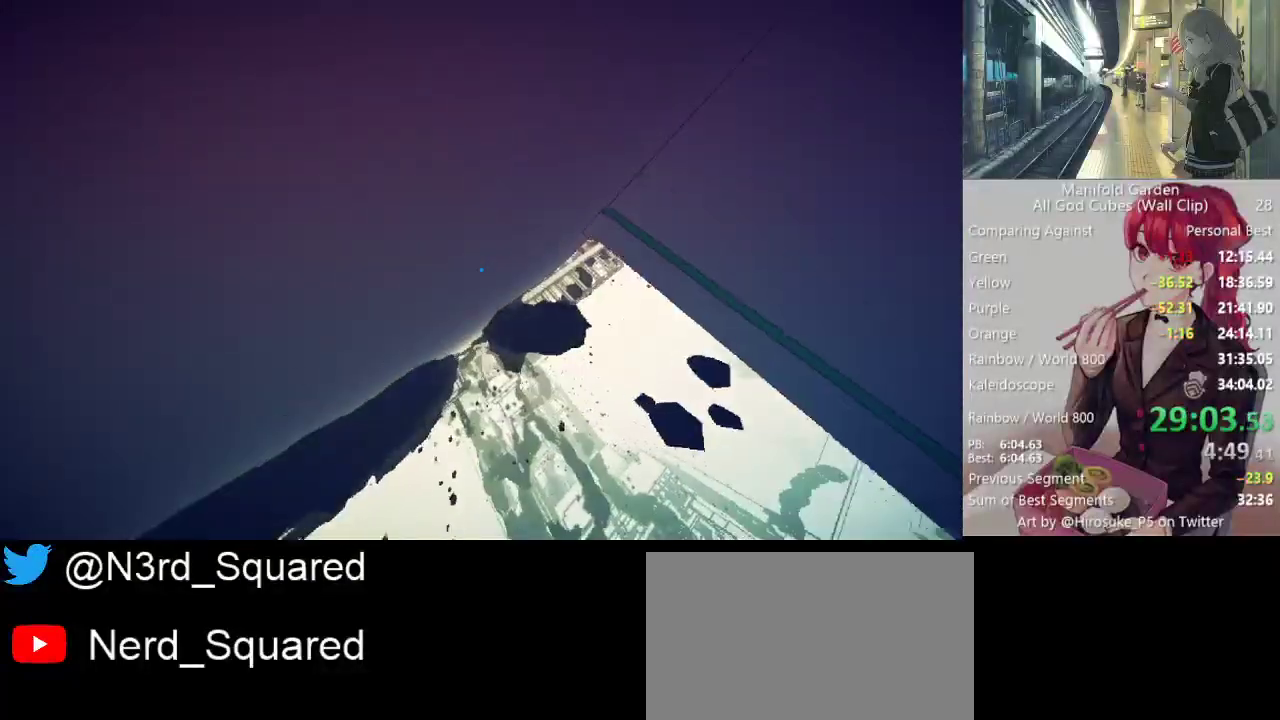
{"keys": ["shift"], "mouse": [], "events": [[150, "w", "down"], [250, "w", "up"]]}
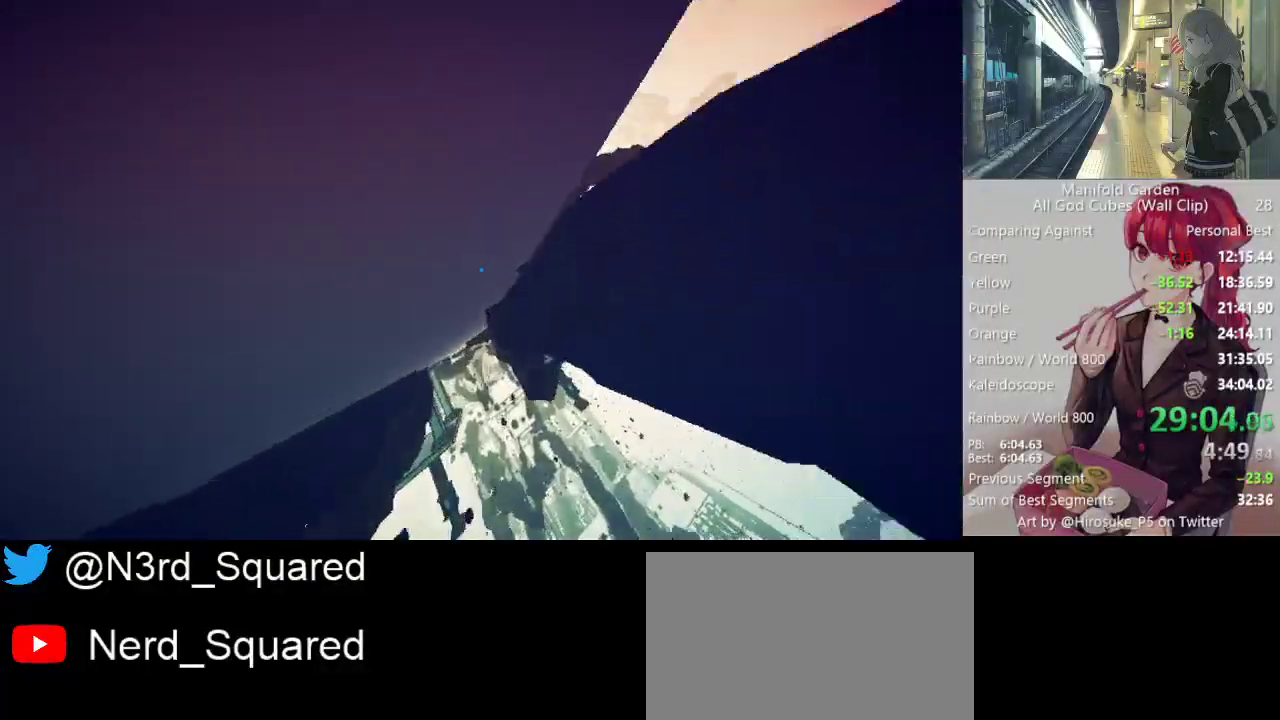
{"keys": ["shift"], "mouse": [], "events": []}
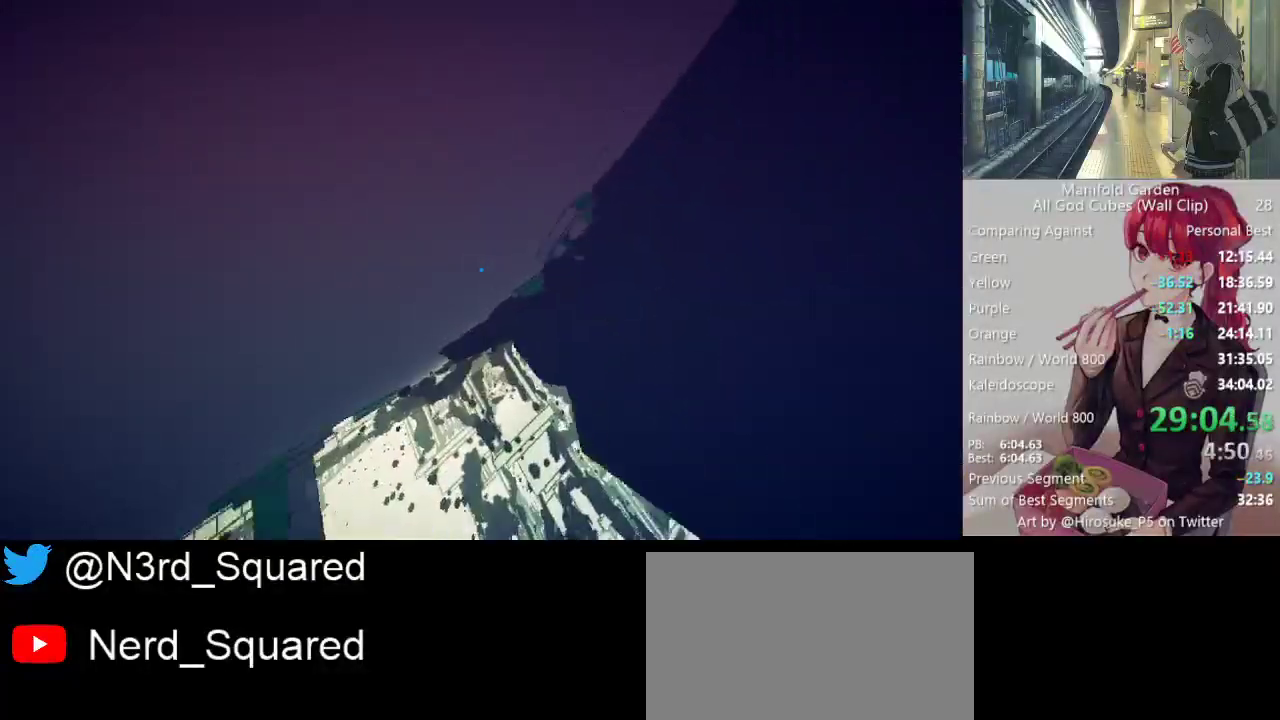
{"keys": ["shift"], "mouse": [], "events": []}
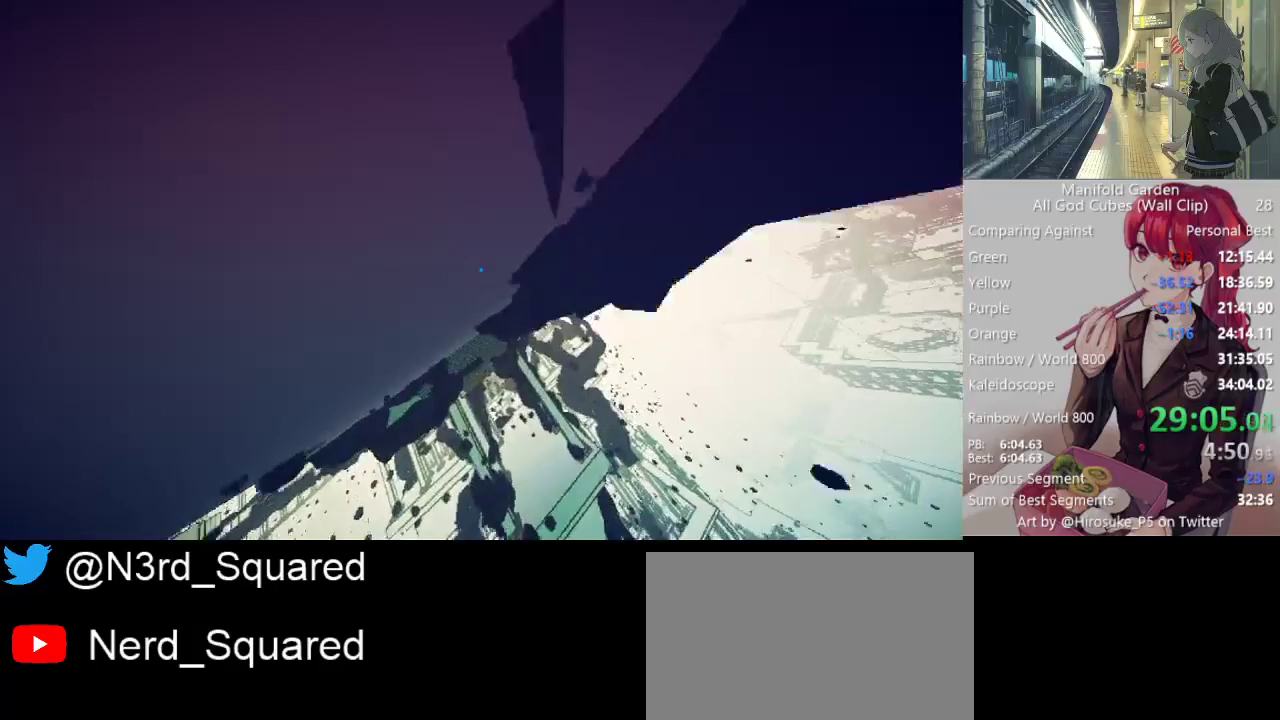
{"keys": ["shift", "w"], "mouse": [], "events": [[333, "w", "down"]]}
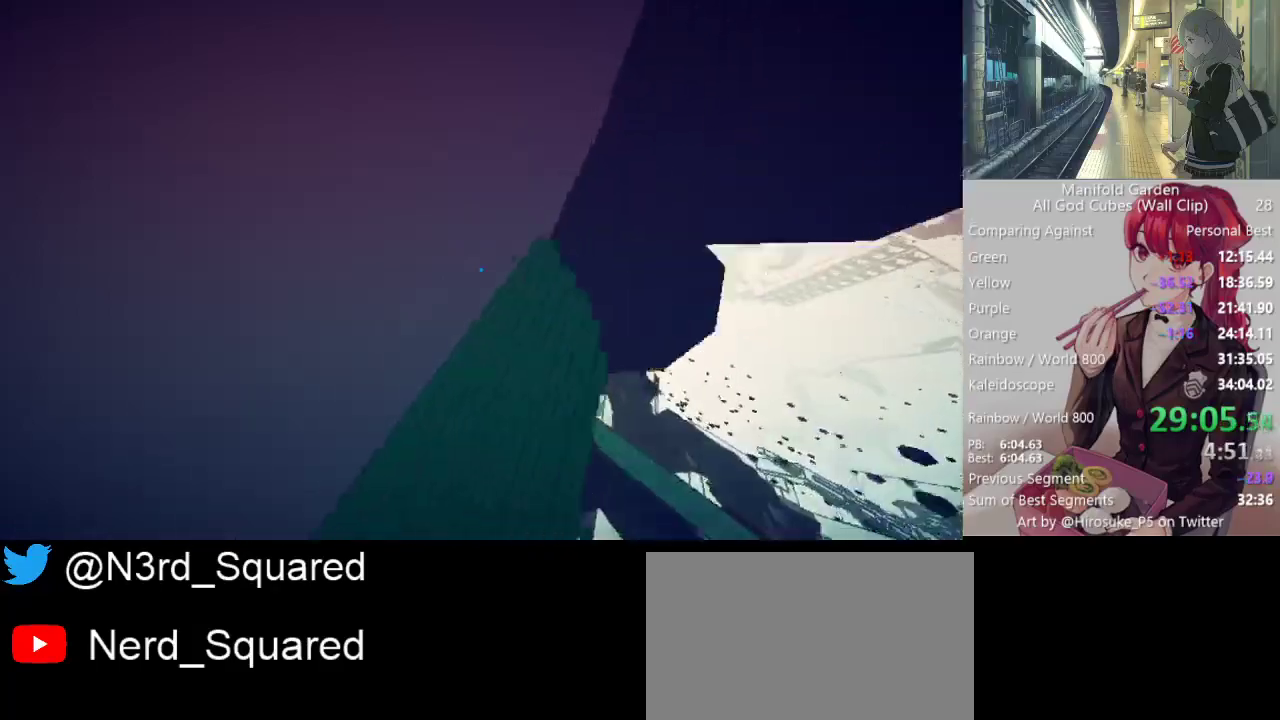
{"keys": ["d", "shift", "w"], "mouse": [], "events": [[500, "d", "down"]]}
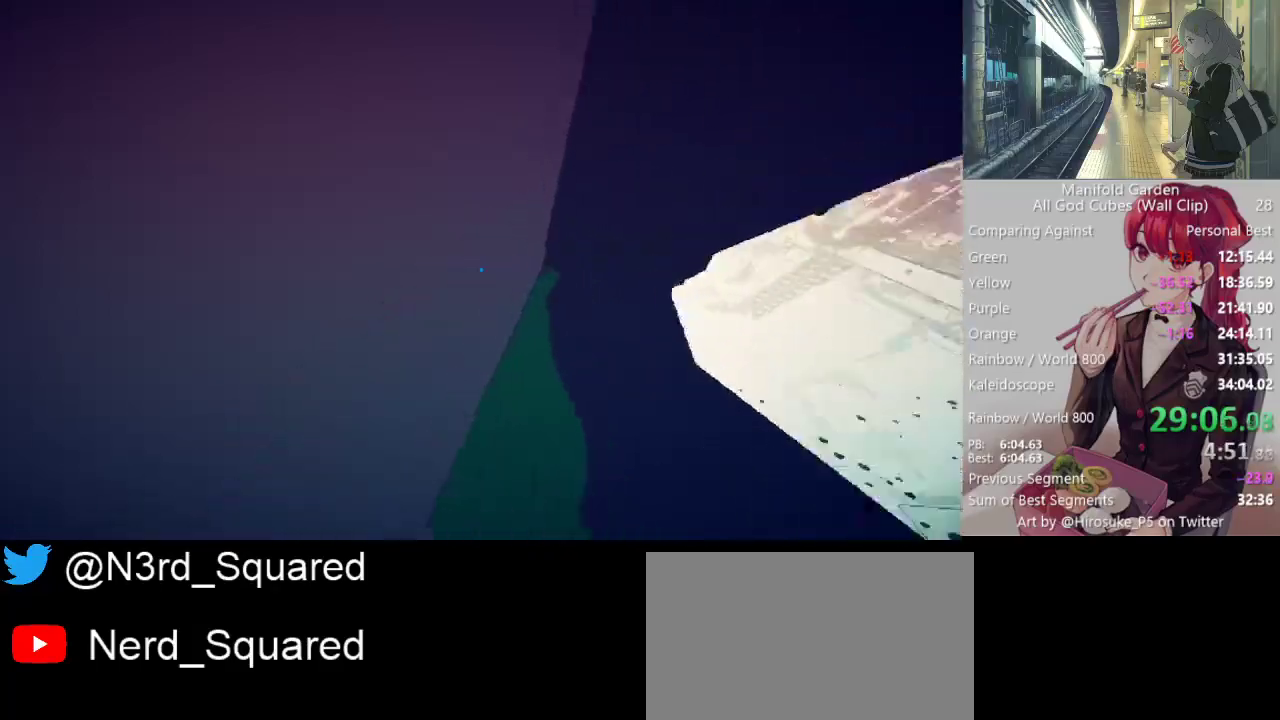
{"keys": ["shift", "w"], "mouse": [], "events": [[133, "d", "up"], [183, "w", "up"], [317, "w", "down"]]}
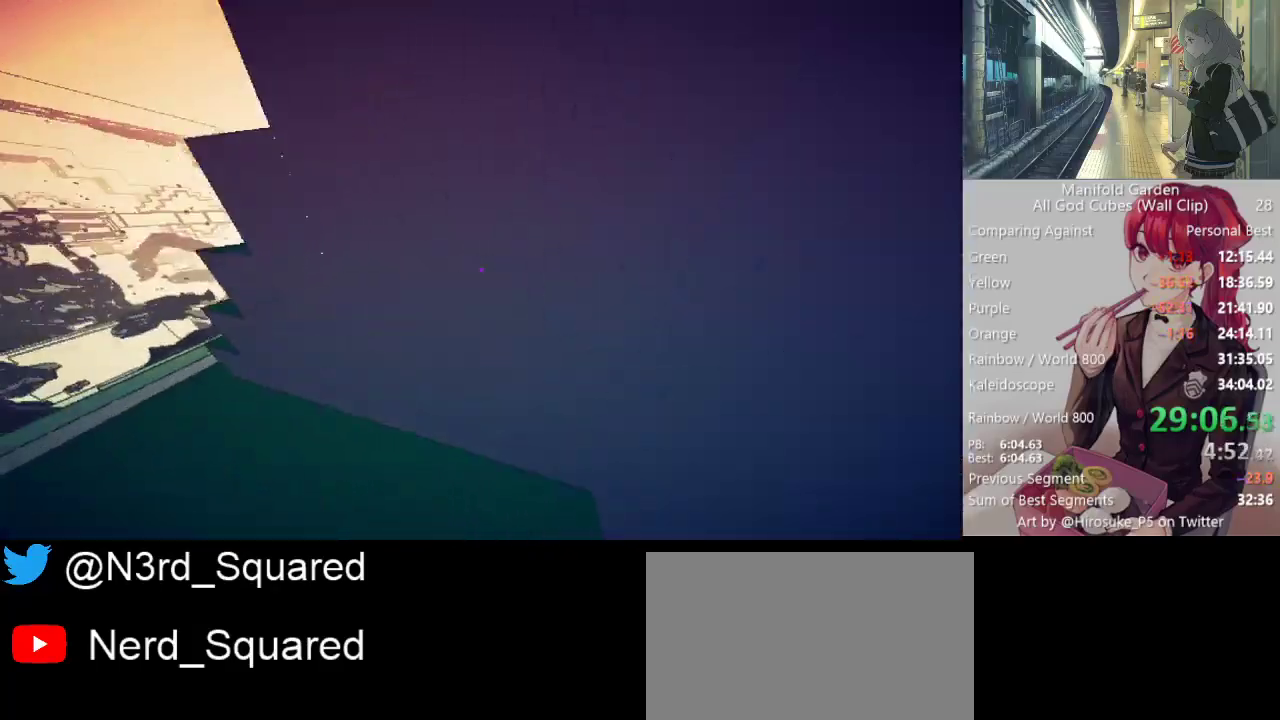
{"keys": ["shift"], "mouse": [], "events": [[50, "a", "down"], [50, "mouse_right", "down"], [150, "mouse_right", "up"], [200, "w", "up"], [283, "a", "up"]]}